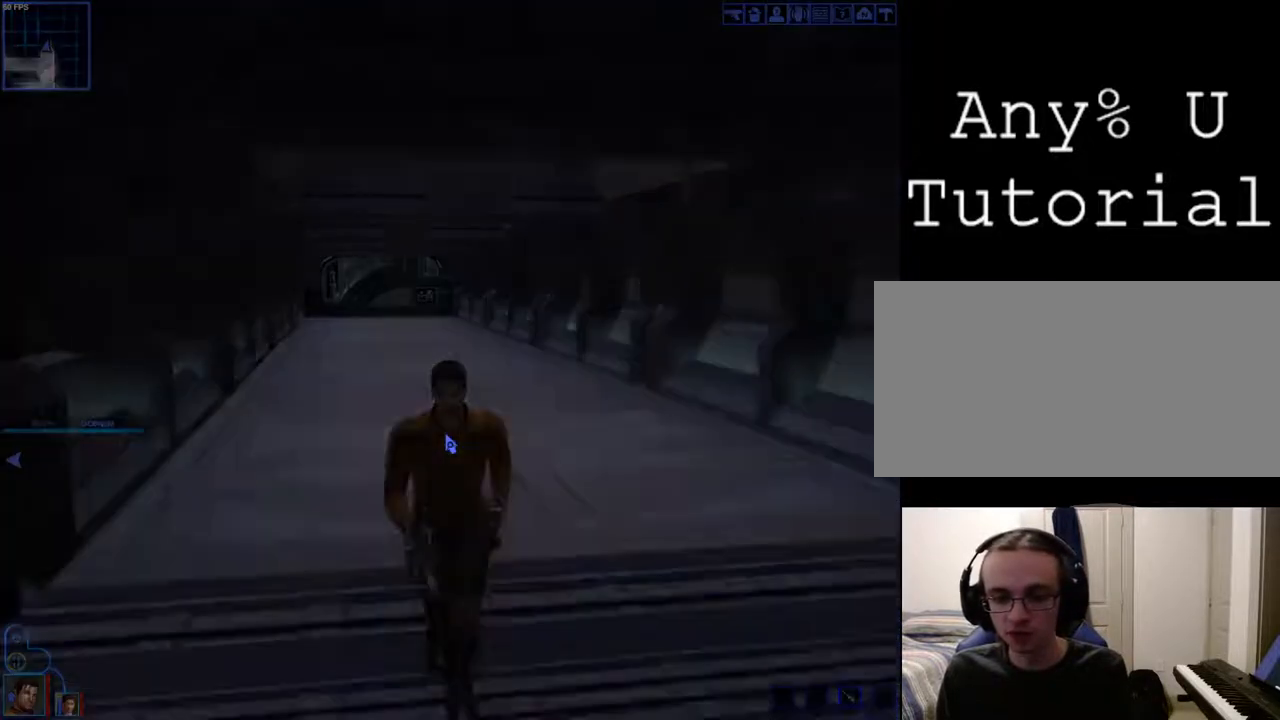
Gameplay with keyboard and mouse; each line is a JSON object with the keys and mouse buttons held at the frame after it. "events" lists presses ("down") and releases ("up") of "1", "2", "3", "4", "a", "alt_l", "alt_r", "b", "c", "caps_lock", "ctrl_l", "ctrl_r", "d", "down", "e", "escape", "f", "f4", "f5", "g", "h", "i", "j", "k", "l", "left", "m", "n", "num0", "o", "p", "q", "r", "return", "right", "s", "shift_l", "shift_r", "space", "t", "tab", "u", "up", "v", "w", "x", "y", "z", "mouse_left", "mouse_wheel" and "mouse_right" between this image and that frame as [ms after this image, input, new state], when the widget could be followed in between. "mouse_left", "mouse_wheel", "mouse_right" = the "left", "wheel", "right" buttons of the "mouse" list. No other keys are recorded. "wheel" means that the mouse wheel is clicked or scrolled. Mouse movement is not recorded.
{"keys": [], "mouse": [], "events": []}
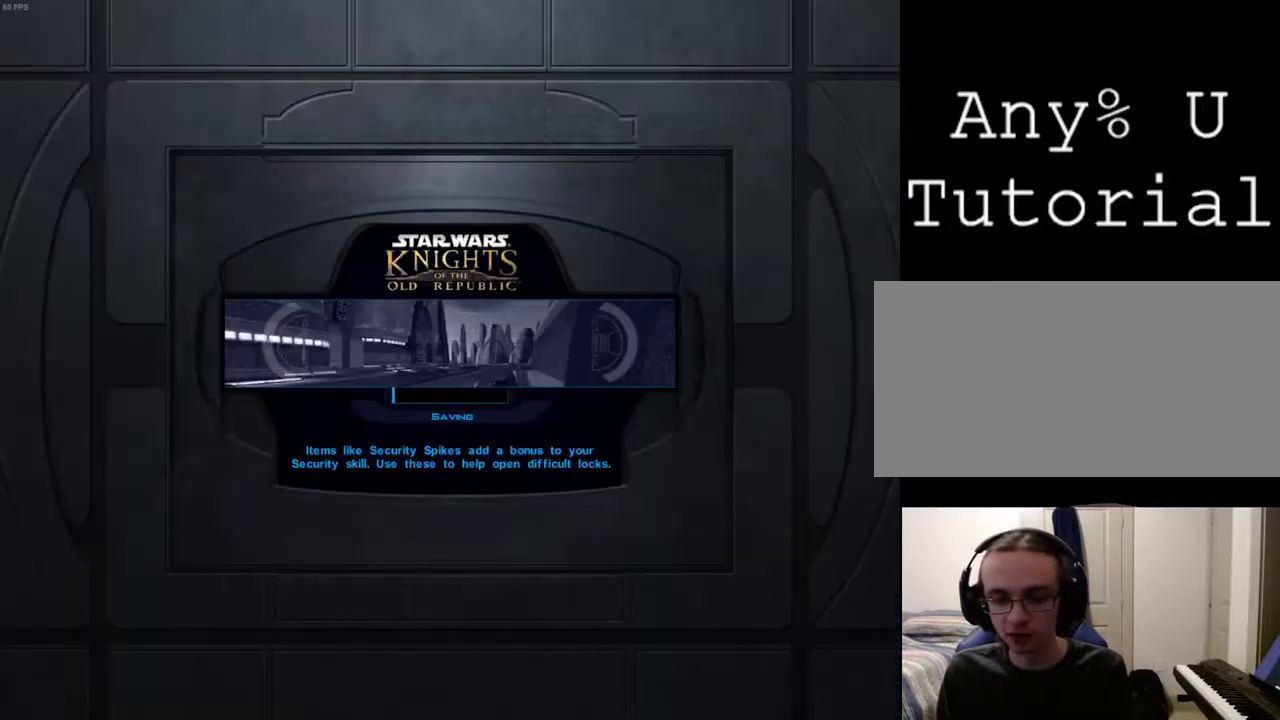
{"keys": [], "mouse": [], "events": []}
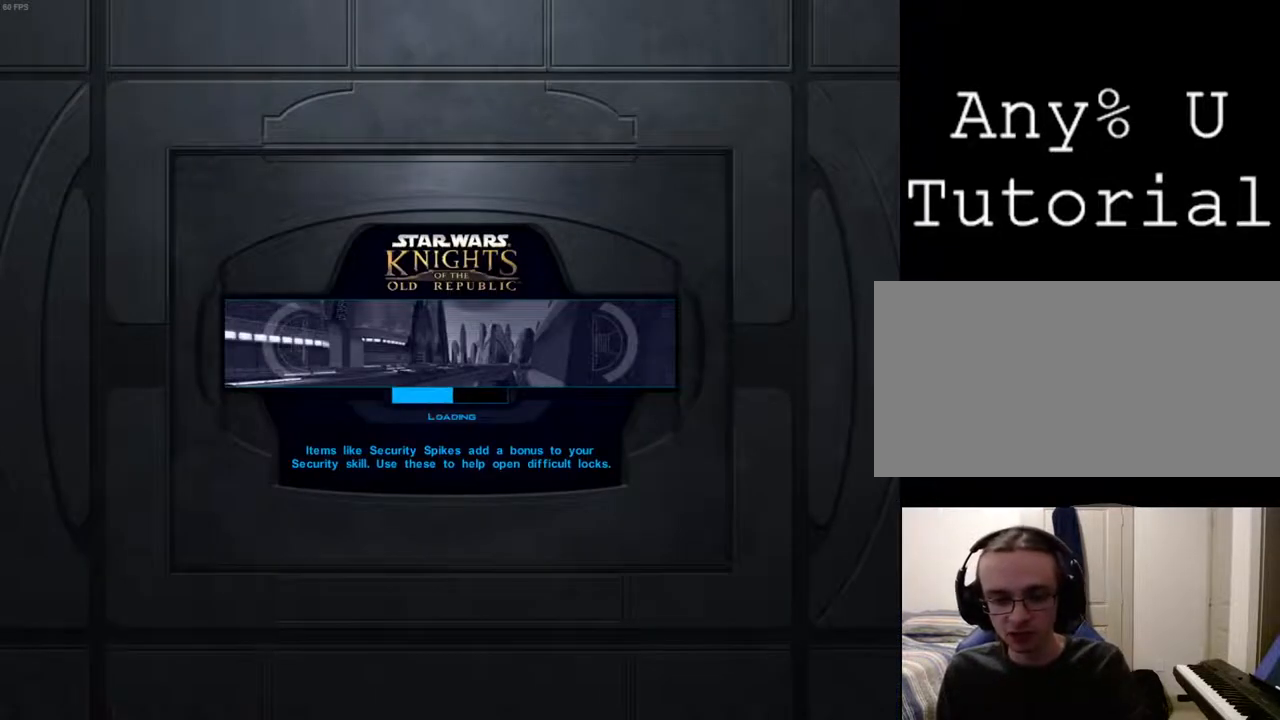
{"keys": [], "mouse": [], "events": [[67, "alt_l", "down"], [100, "f4", "down"], [133, "alt_l", "up"], [200, "f4", "up"]]}
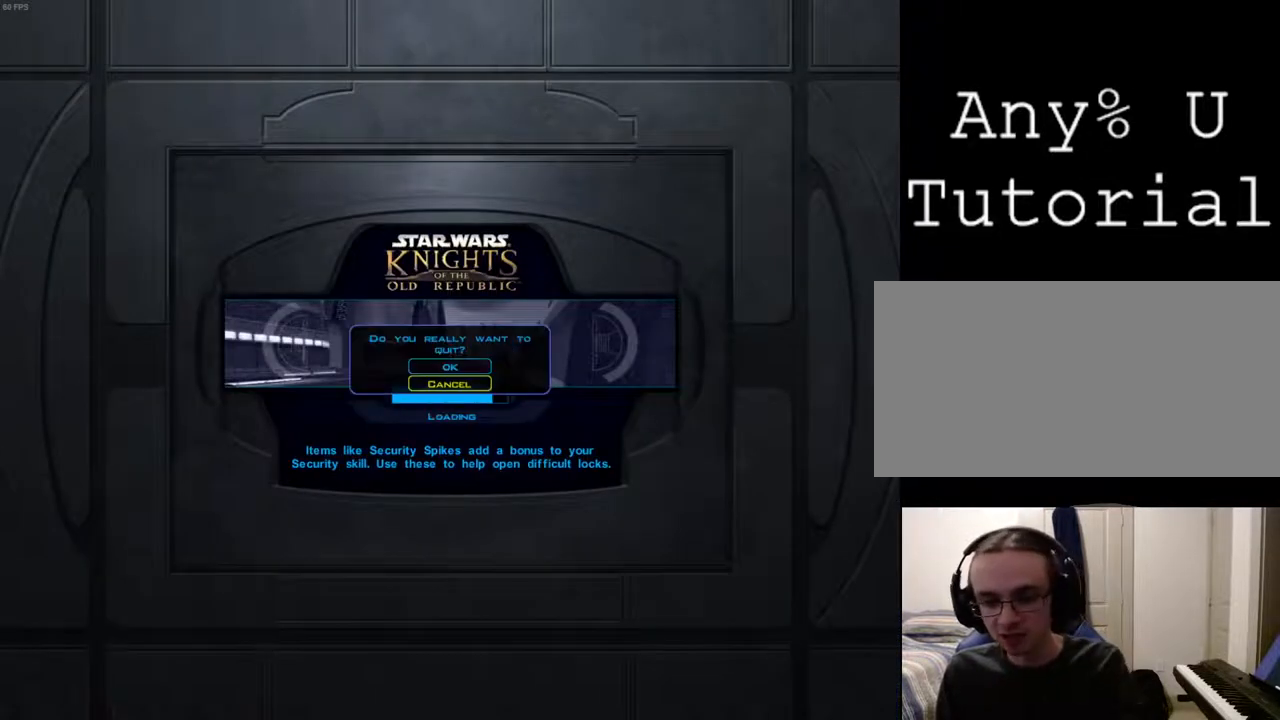
{"keys": [], "mouse": [], "events": []}
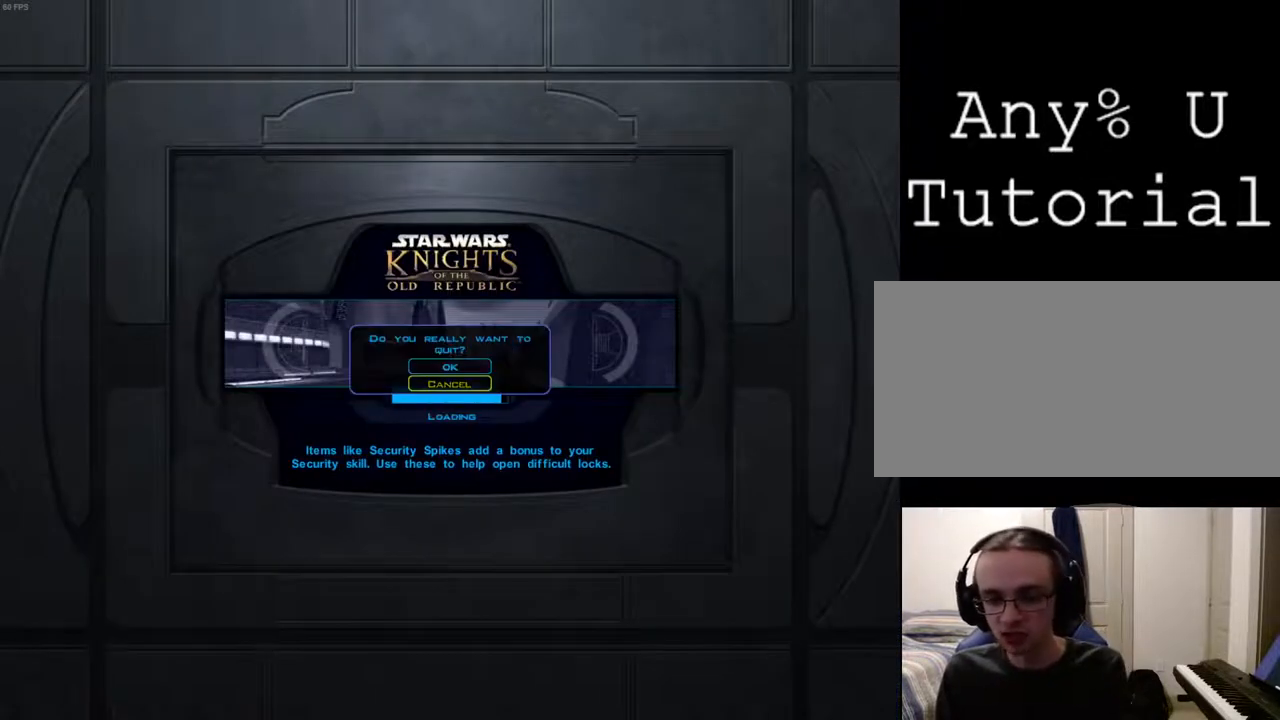
{"keys": [], "mouse": [], "events": []}
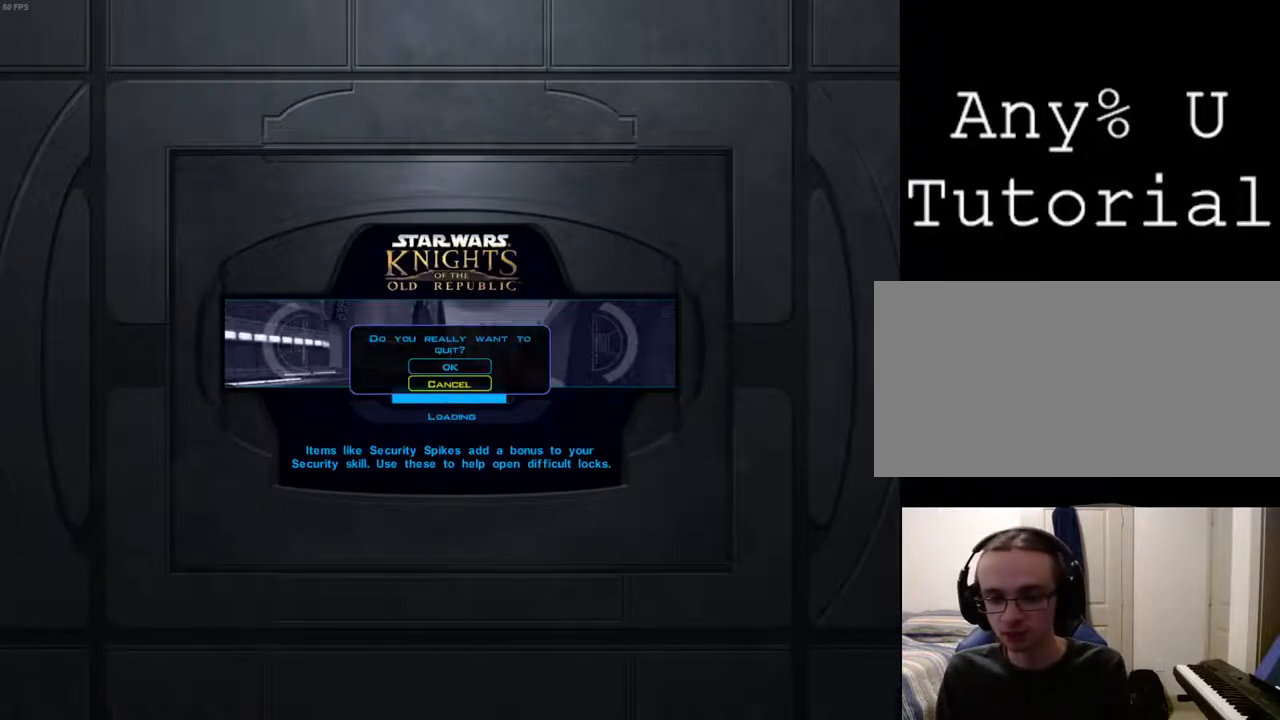
{"keys": [], "mouse": [], "events": [[267, "space", "down"], [367, "space", "up"]]}
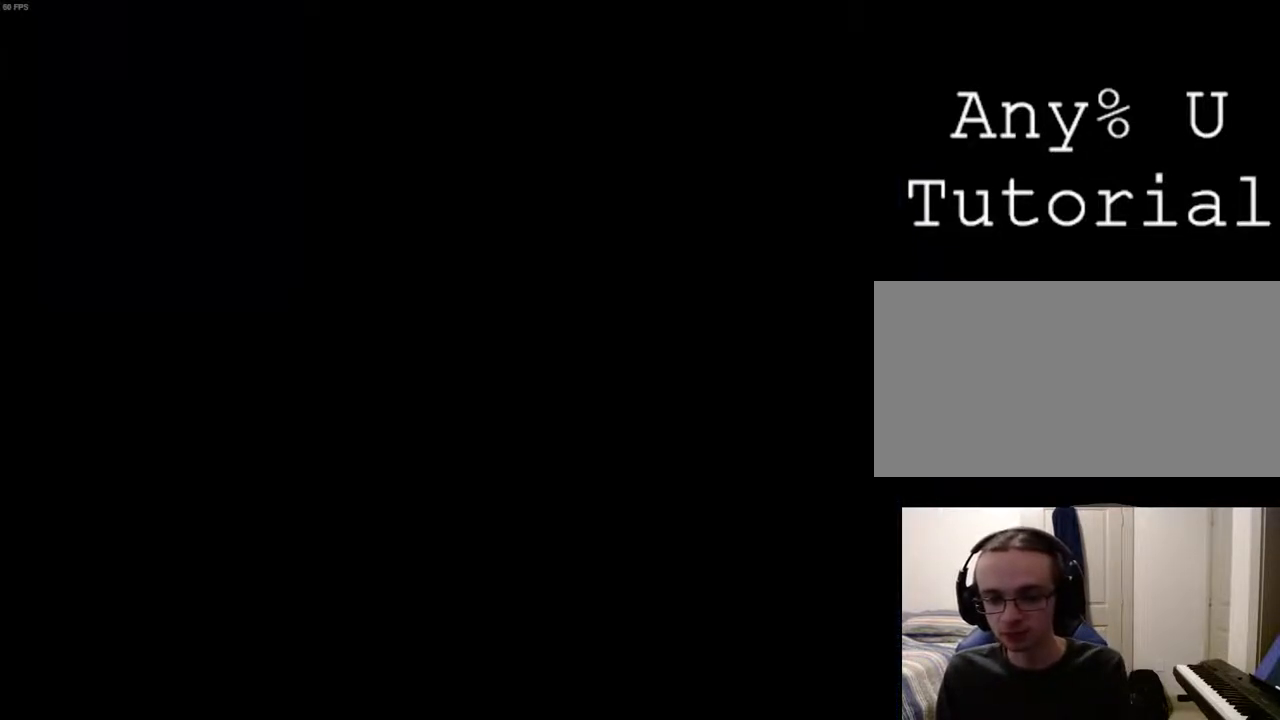
{"keys": [], "mouse": [], "events": []}
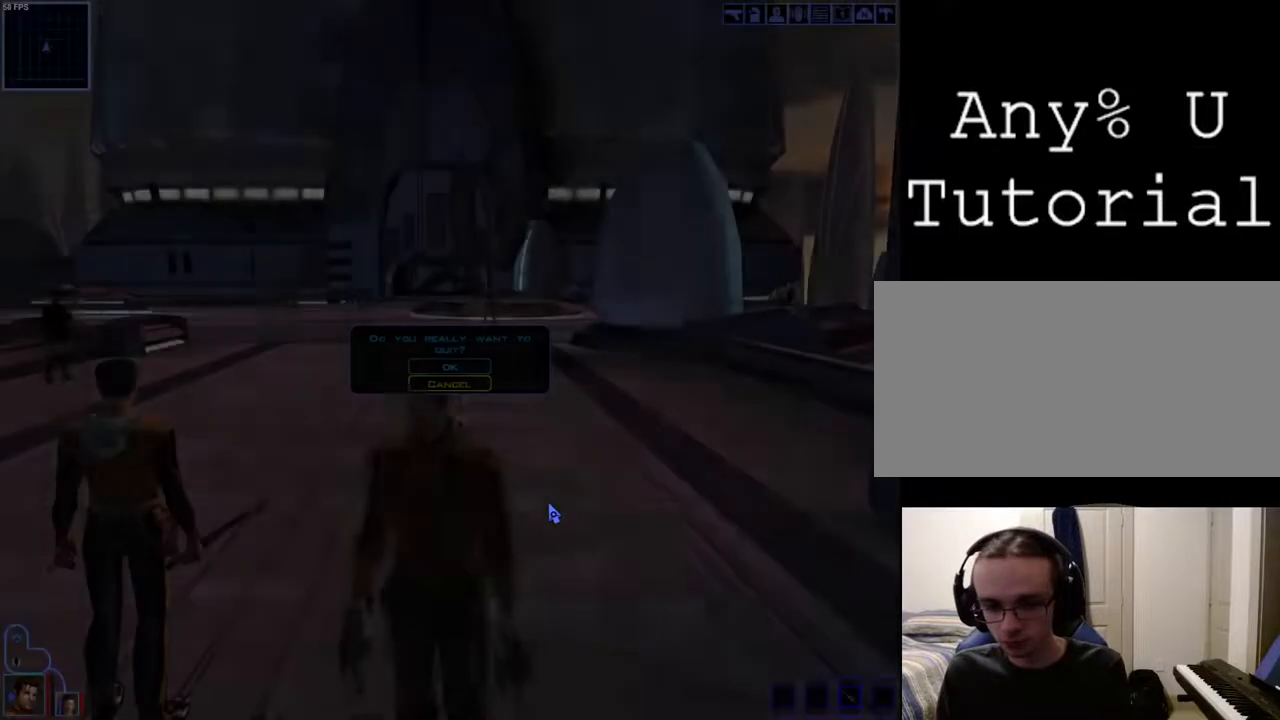
{"keys": ["space"], "mouse": [], "events": [[467, "space", "down"]]}
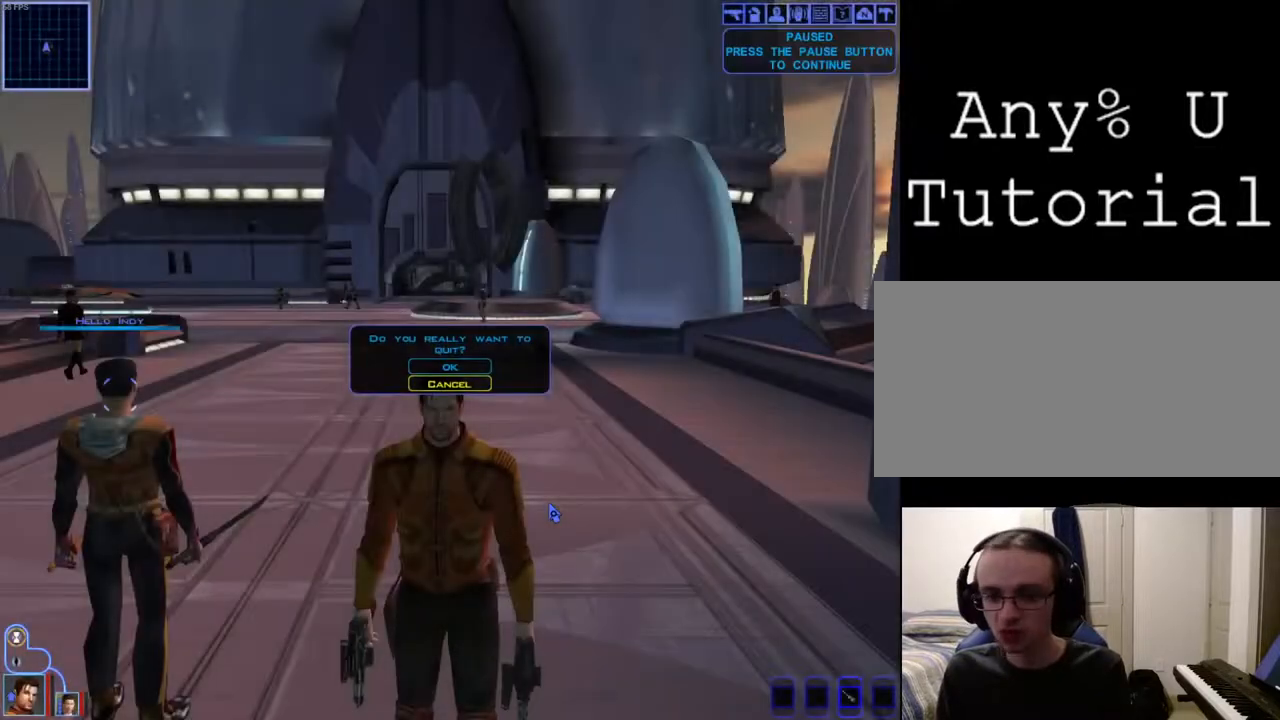
{"keys": [], "mouse": [], "events": [[67, "space", "up"]]}
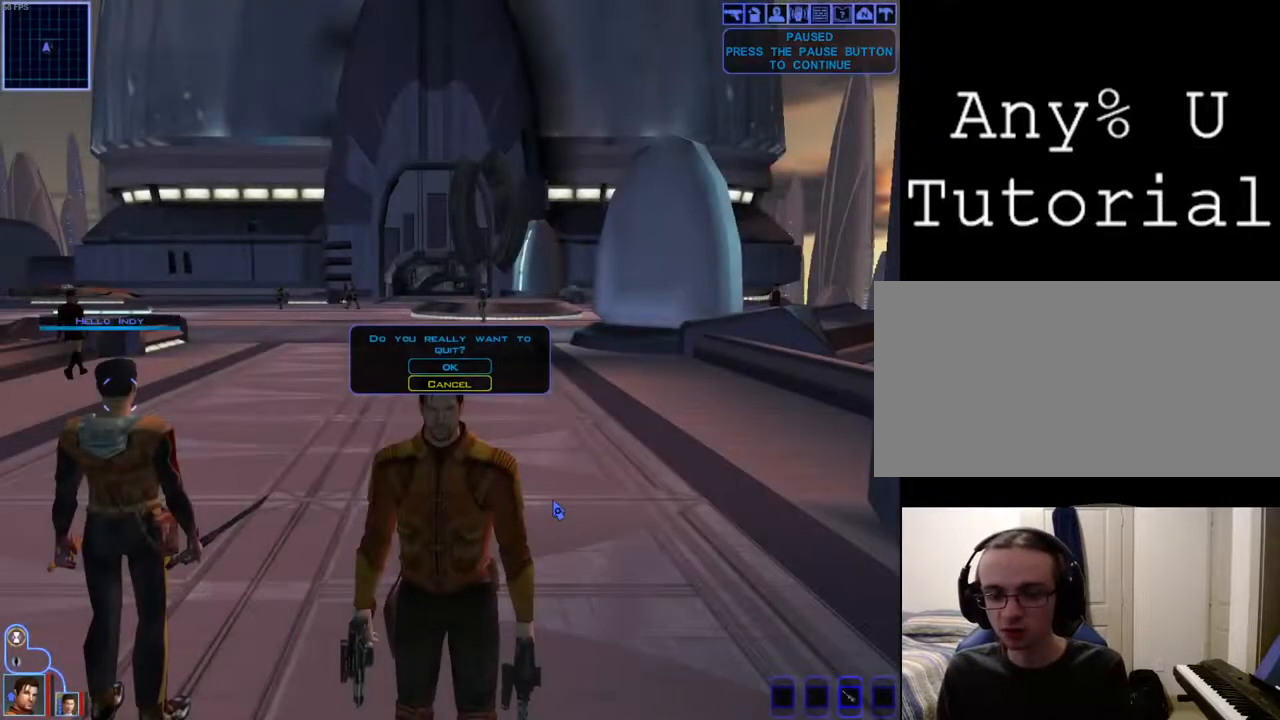
{"keys": [], "mouse": ["right"], "events": [[267, "mouse_right", "down"]]}
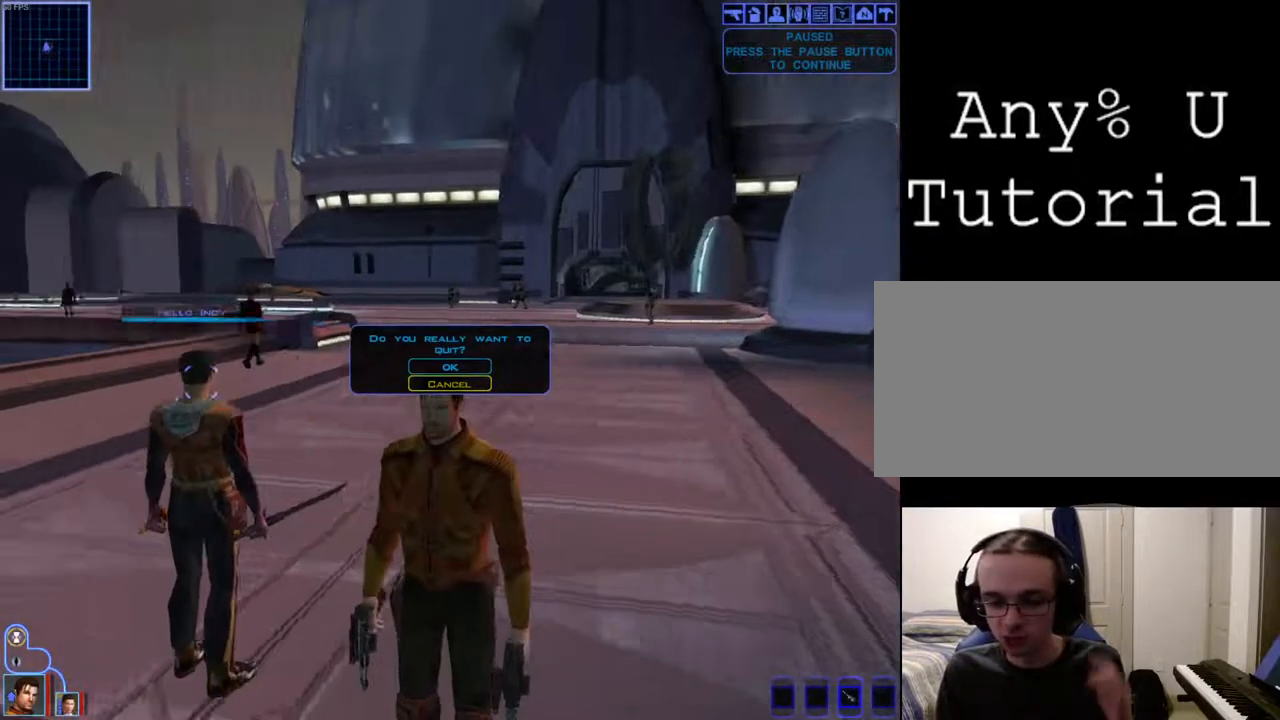
{"keys": [], "mouse": [], "events": [[467, "mouse_right", "up"]]}
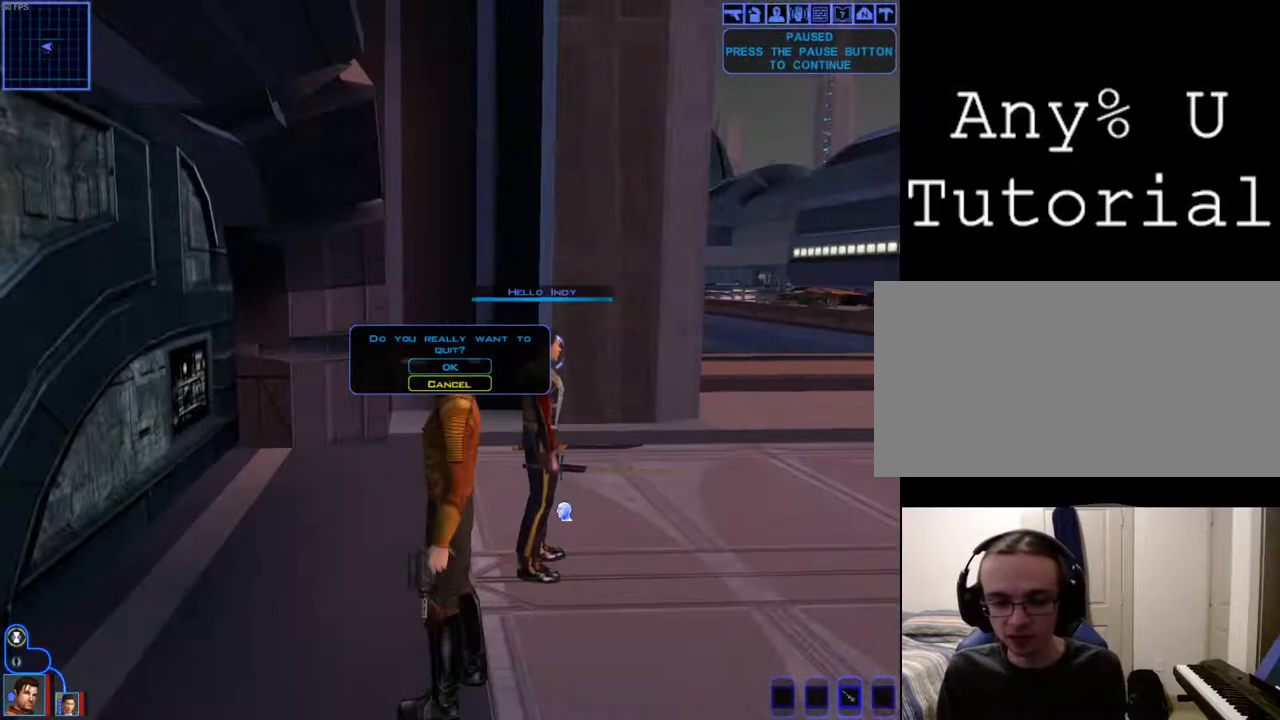
{"keys": [], "mouse": [], "events": []}
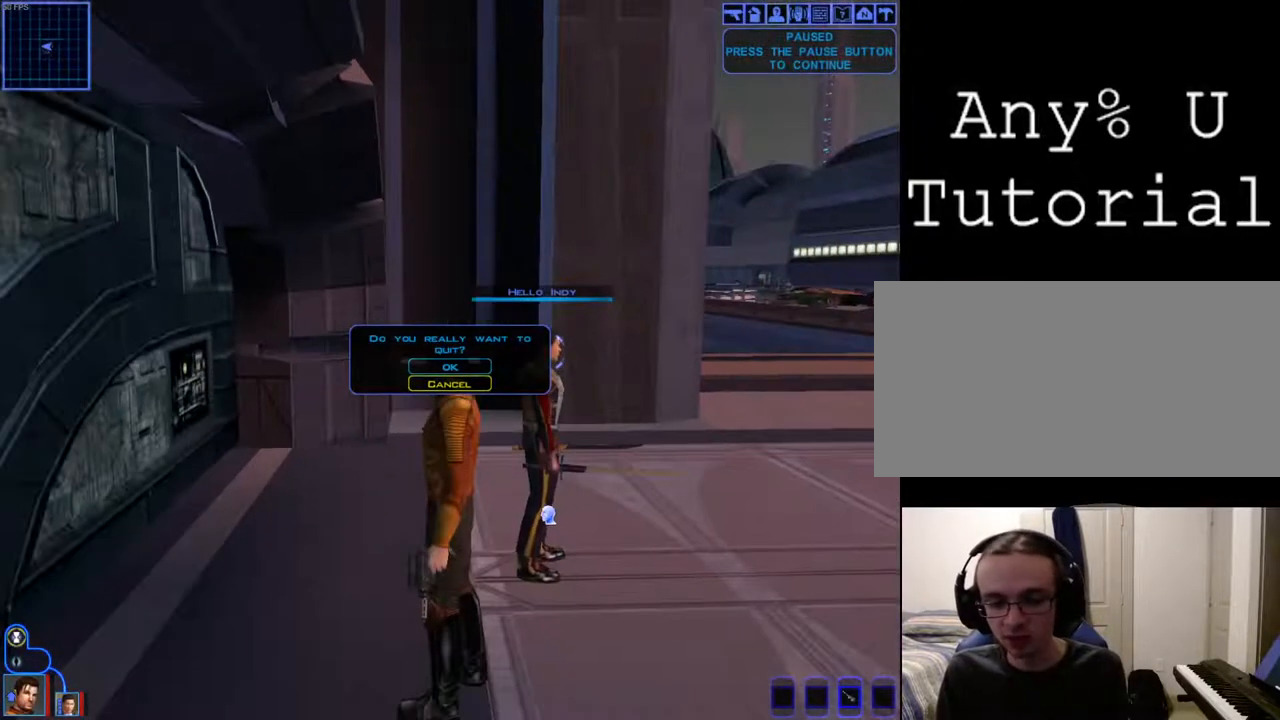
{"keys": [], "mouse": [], "events": []}
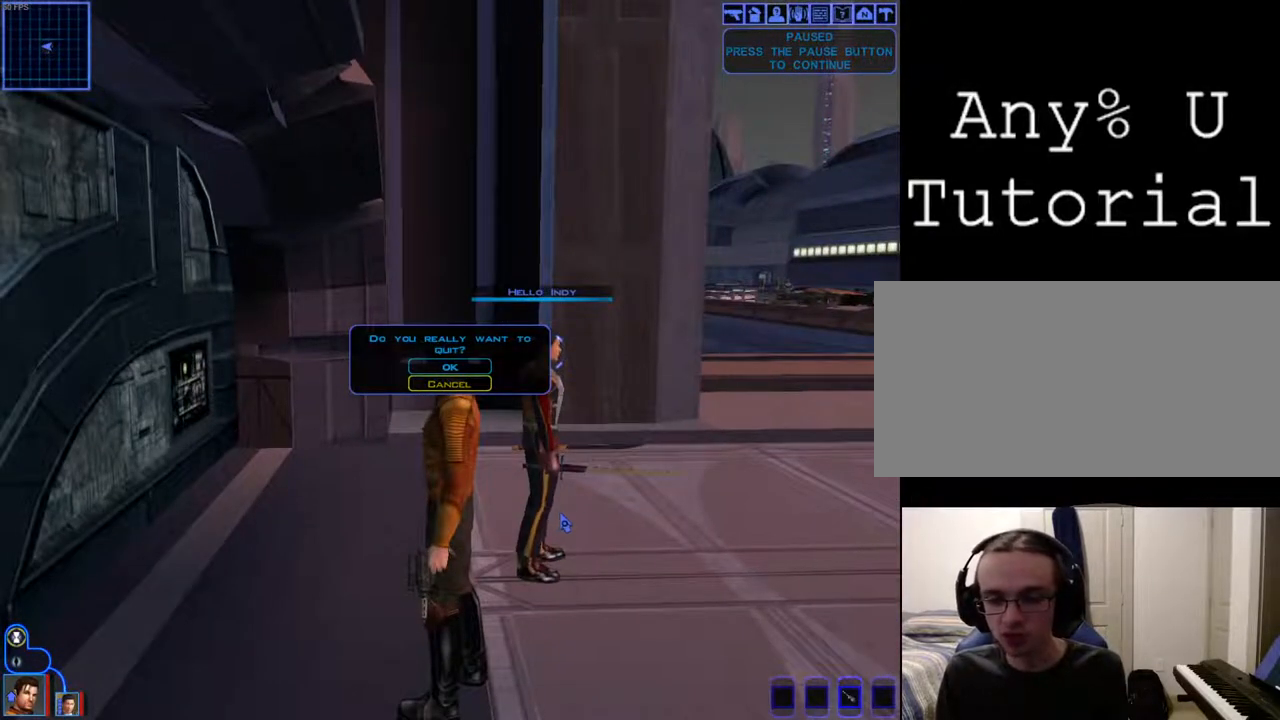
{"keys": [], "mouse": [], "events": []}
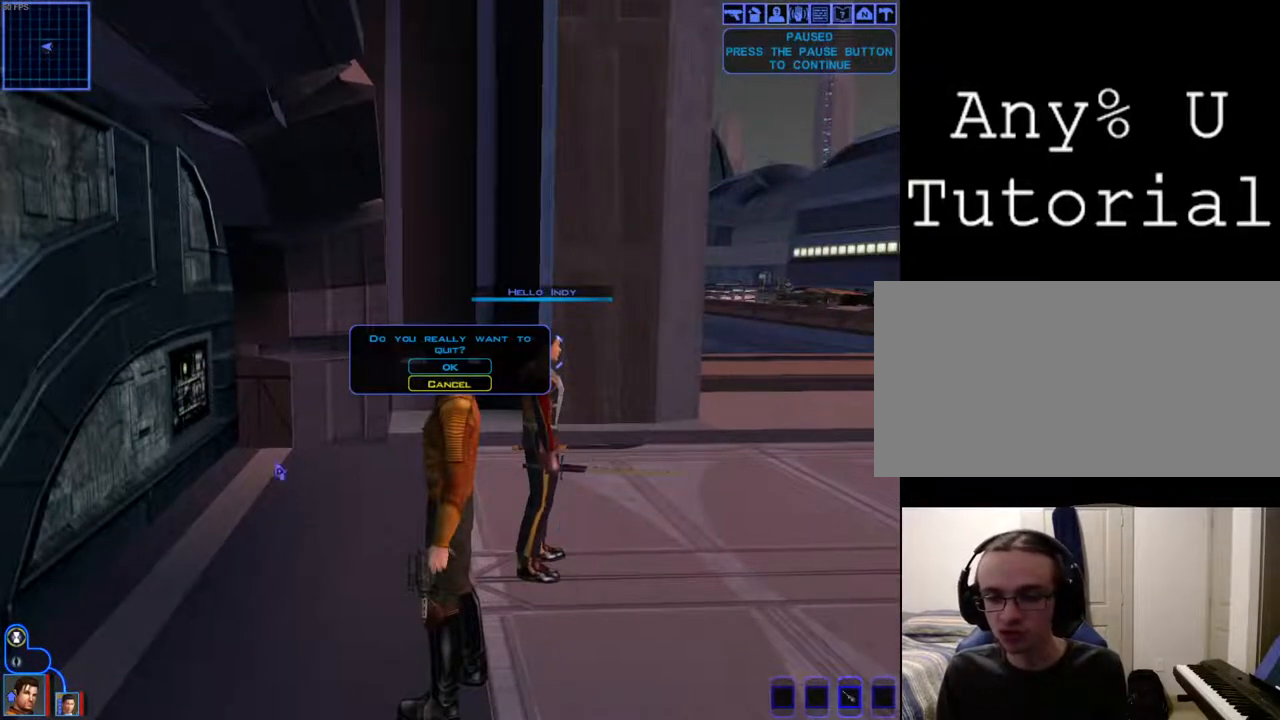
{"keys": [], "mouse": [], "events": []}
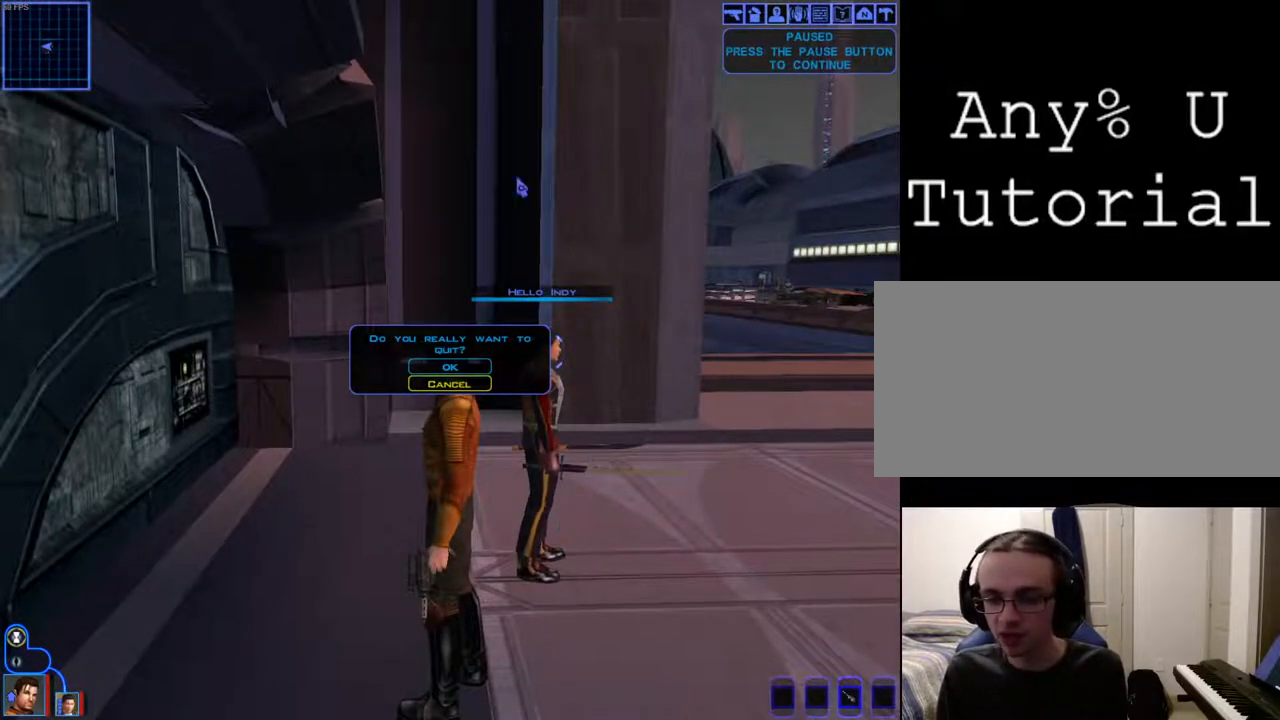
{"keys": [], "mouse": [], "events": []}
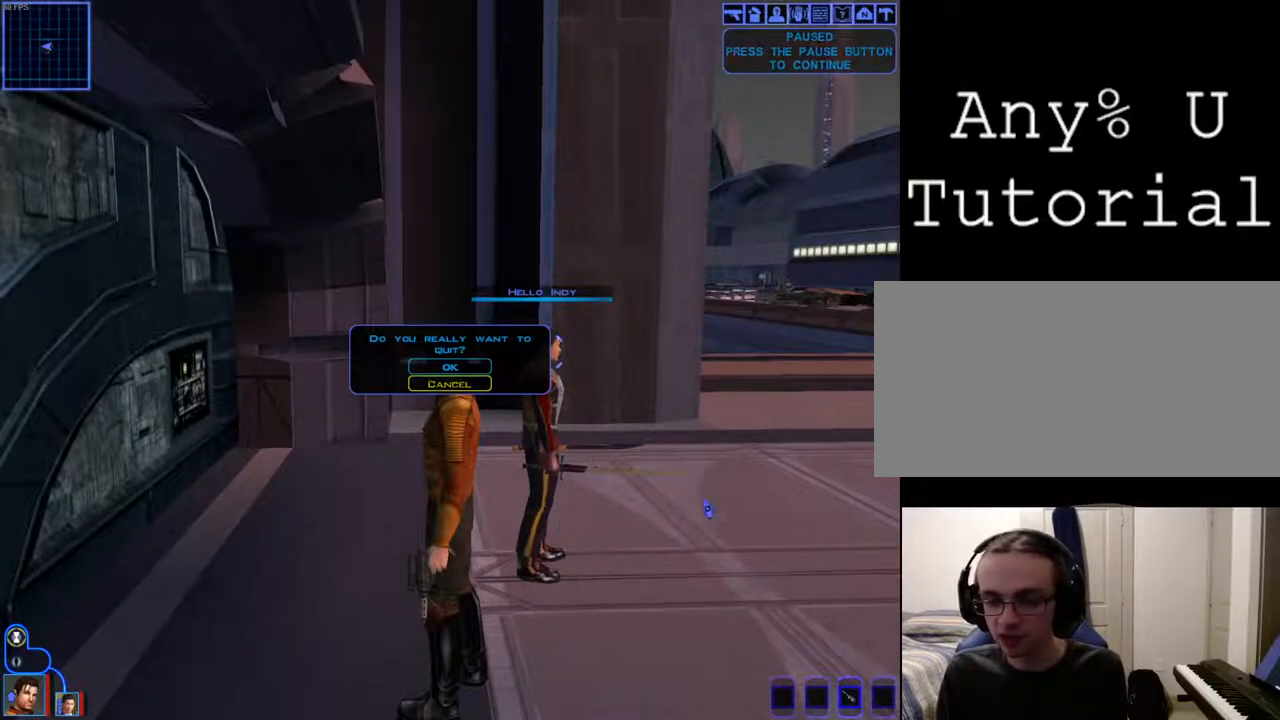
{"keys": [], "mouse": [], "events": []}
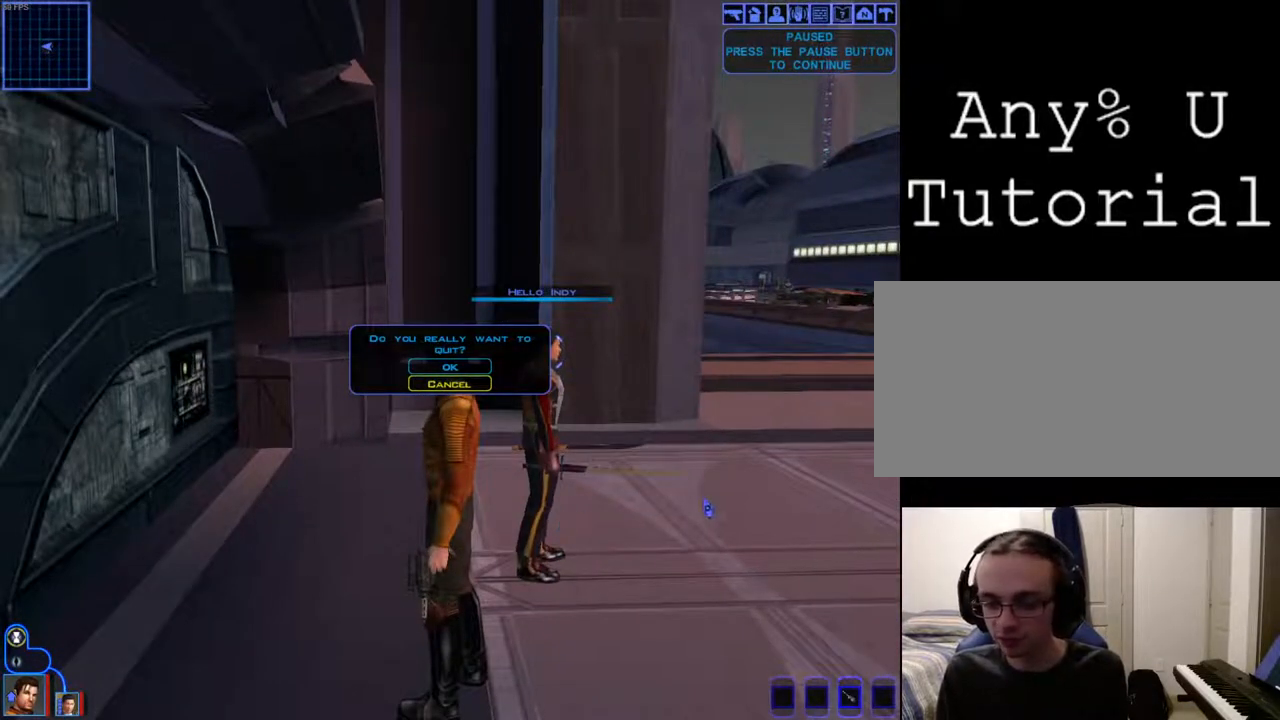
{"keys": [], "mouse": ["right"], "events": [[300, "mouse_right", "down"]]}
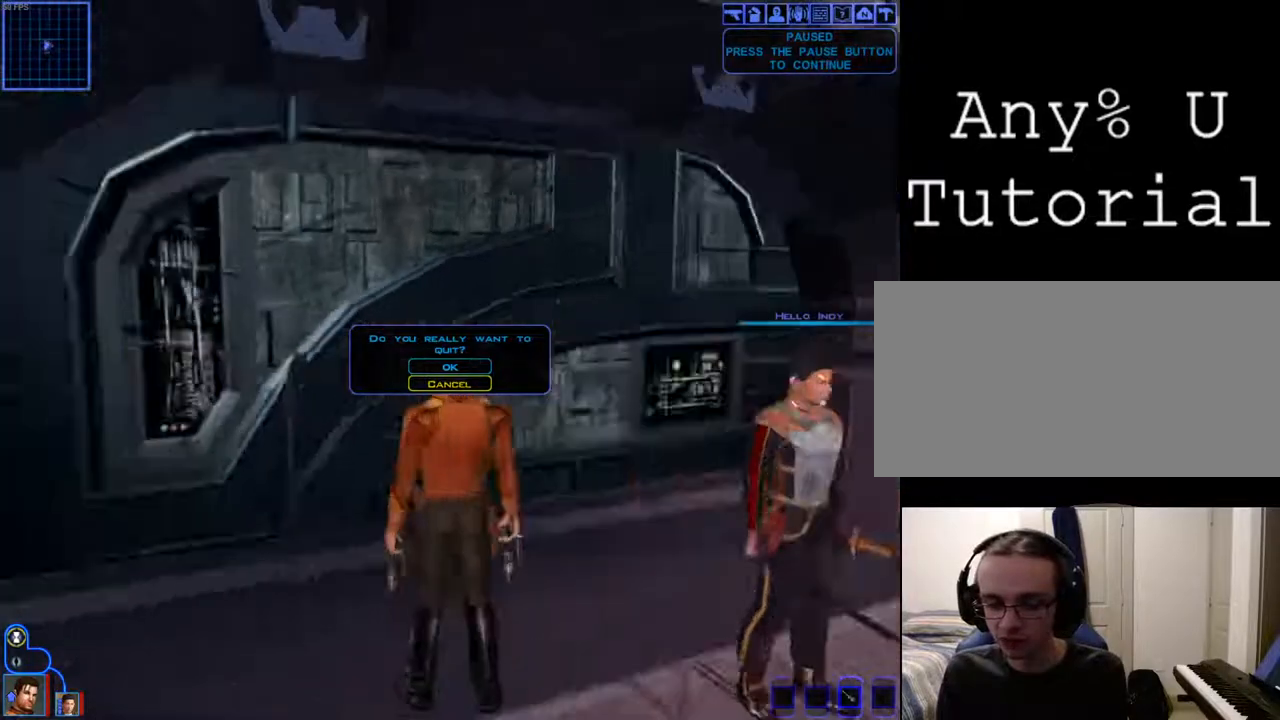
{"keys": [], "mouse": ["right"], "events": []}
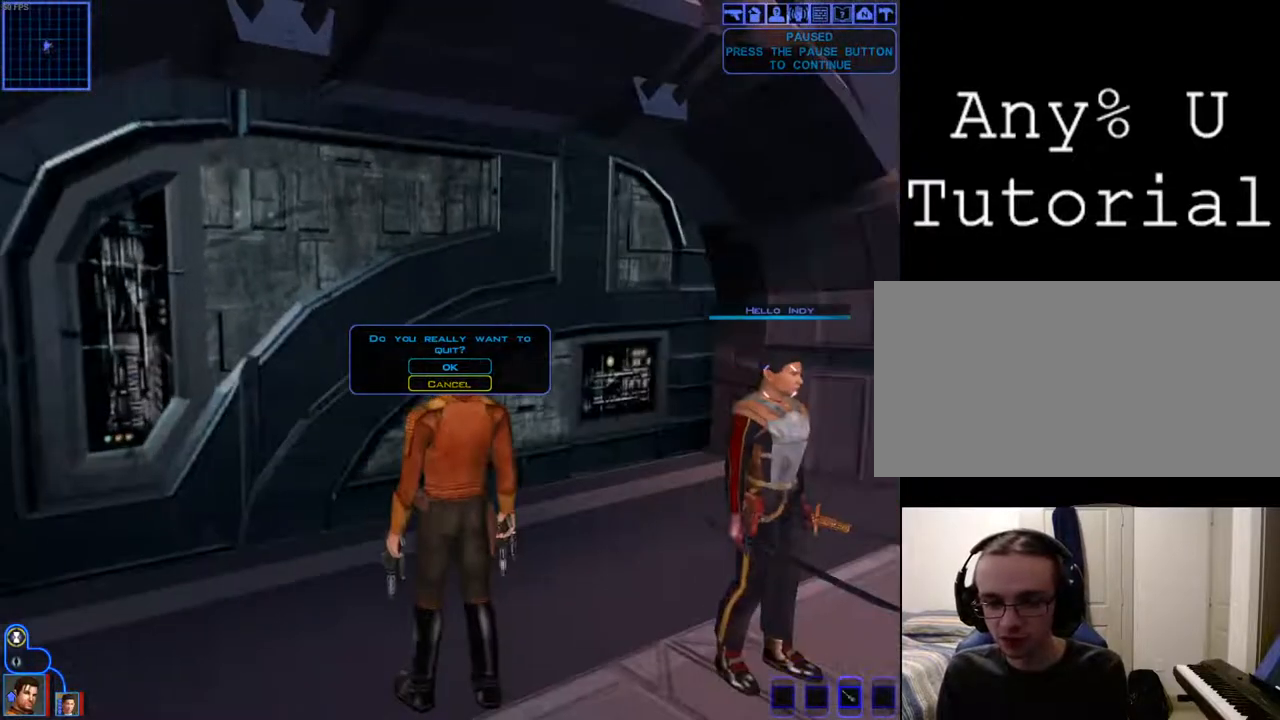
{"keys": [], "mouse": [], "events": [[300, "mouse_right", "up"]]}
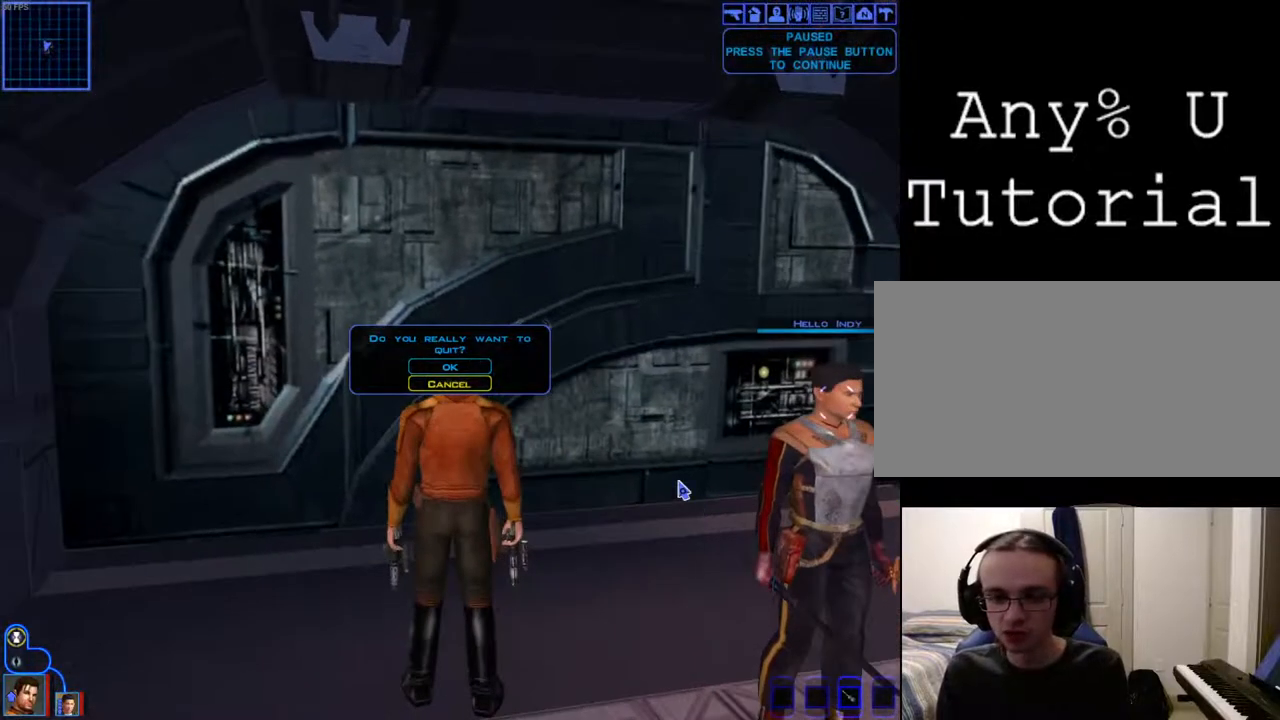
{"keys": [], "mouse": [], "events": []}
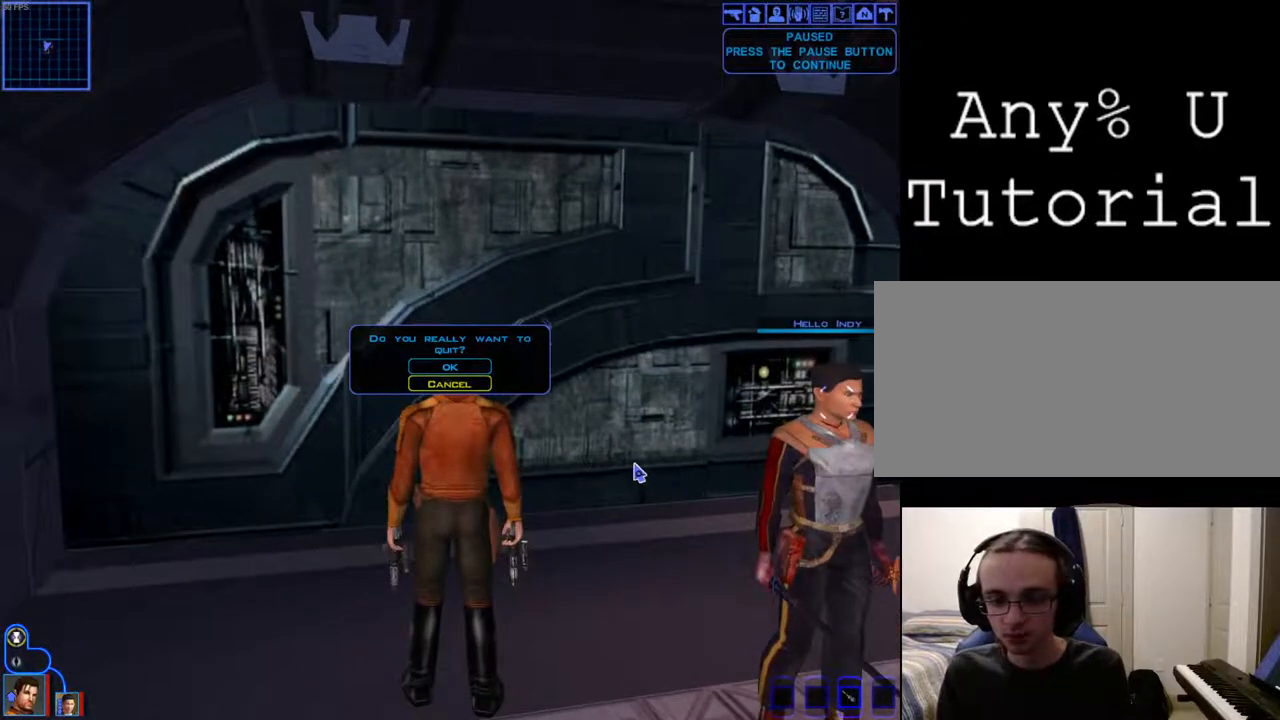
{"keys": [], "mouse": [], "events": []}
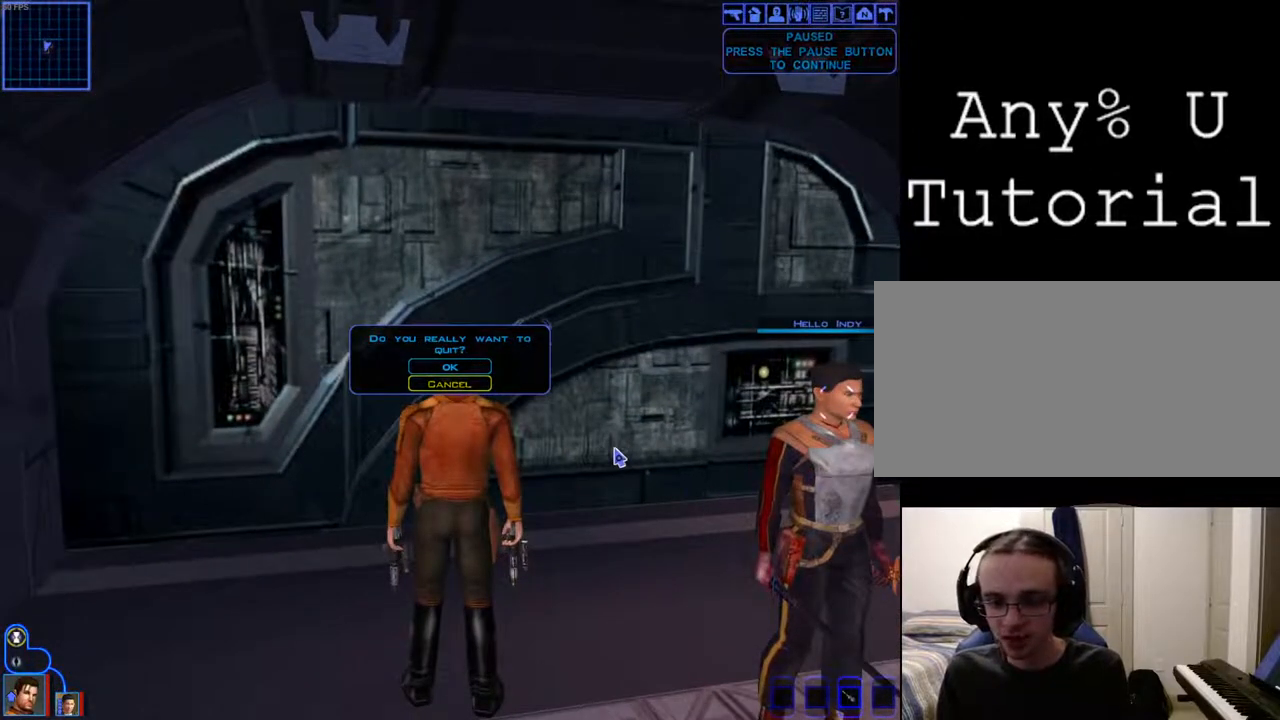
{"keys": [], "mouse": [], "events": []}
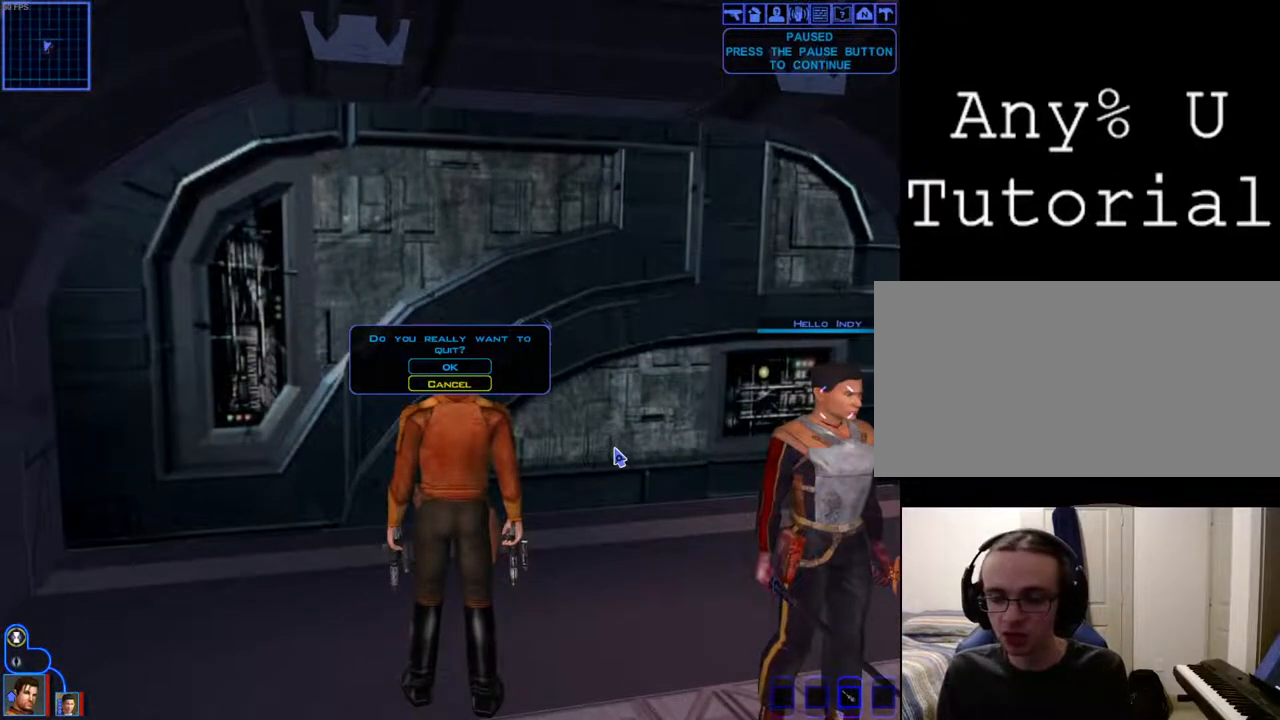
{"keys": [], "mouse": ["right"], "events": [[467, "mouse_right", "down"]]}
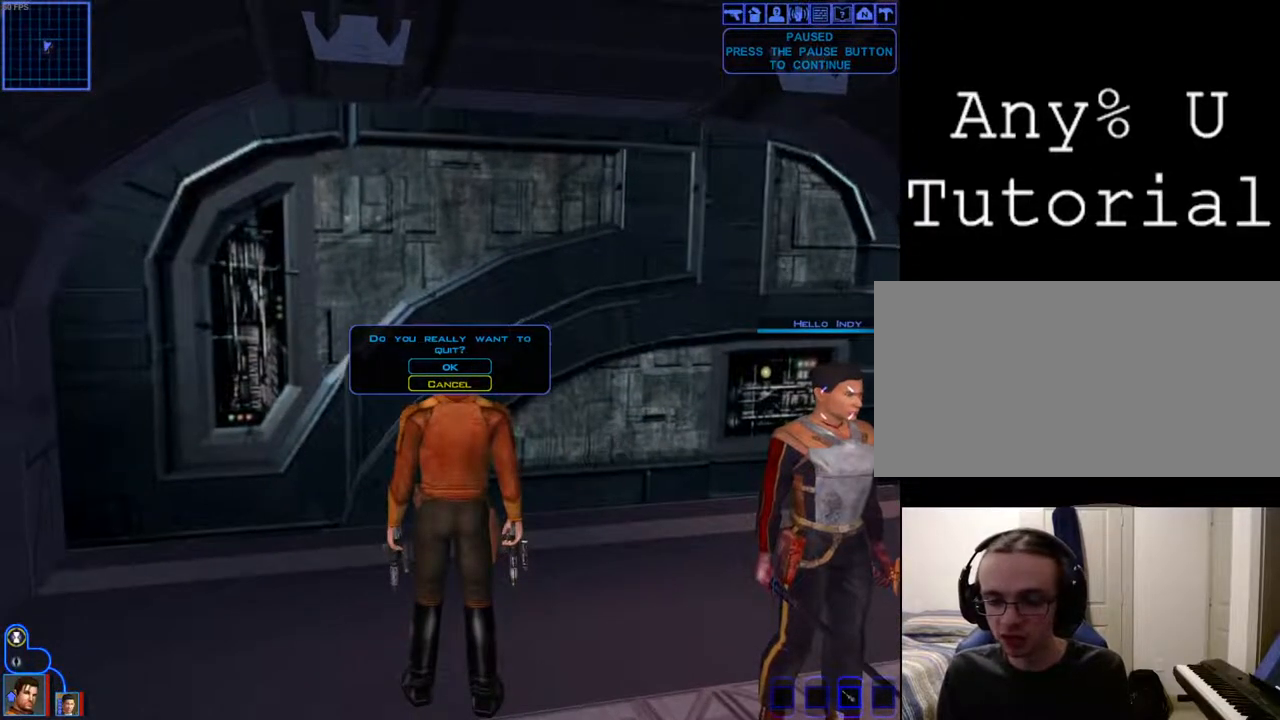
{"keys": ["d", "space", "w"], "mouse": ["right"], "events": [[467, "d", "down"], [467, "space", "down"], [500, "w", "down"]]}
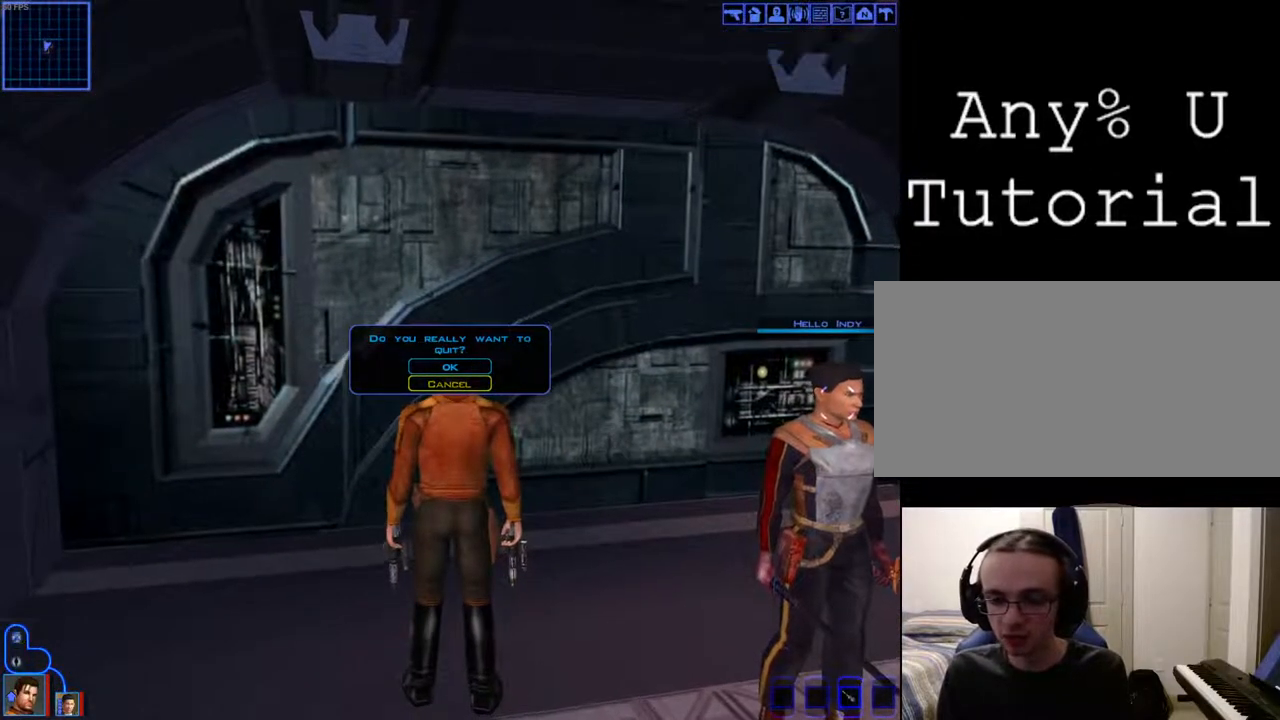
{"keys": [], "mouse": [], "events": [[67, "space", "up"], [267, "d", "up"], [333, "mouse_right", "up"], [467, "w", "up"]]}
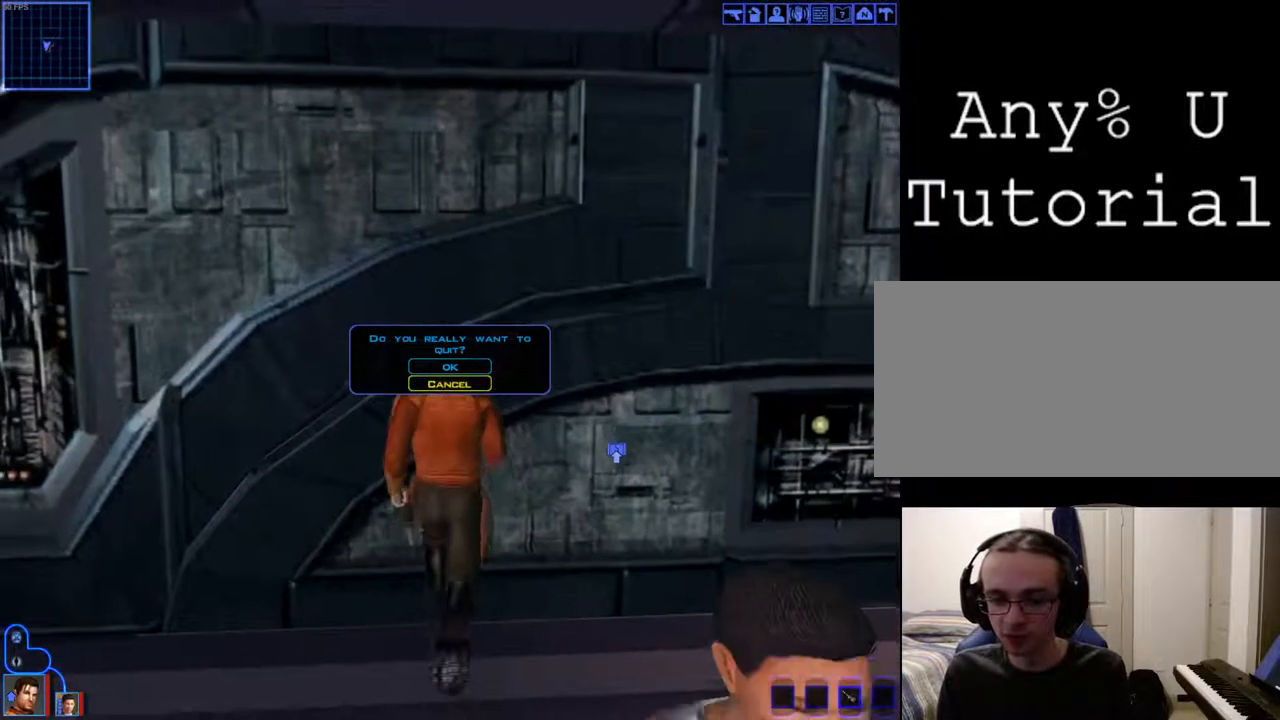
{"keys": [], "mouse": [], "events": [[400, "mouse_left", "down"], [500, "mouse_left", "up"]]}
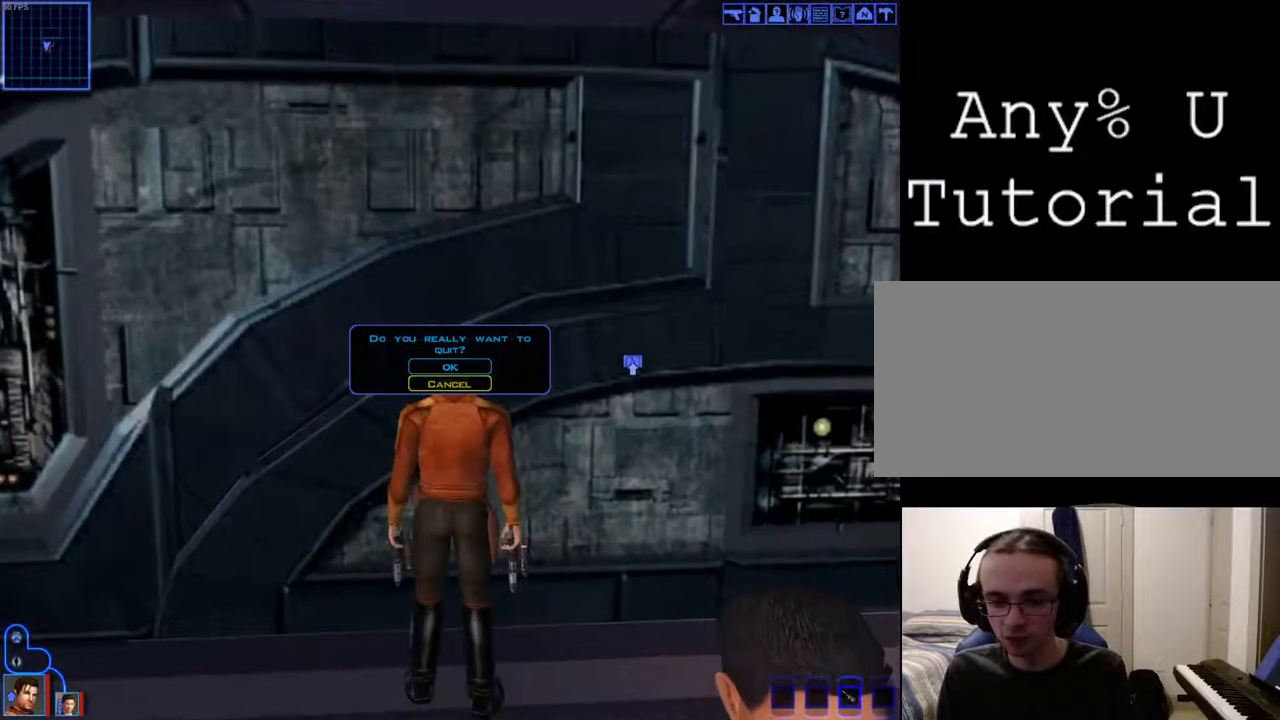
{"keys": [], "mouse": [], "events": [[33, "mouse_left", "down"], [133, "mouse_left", "up"]]}